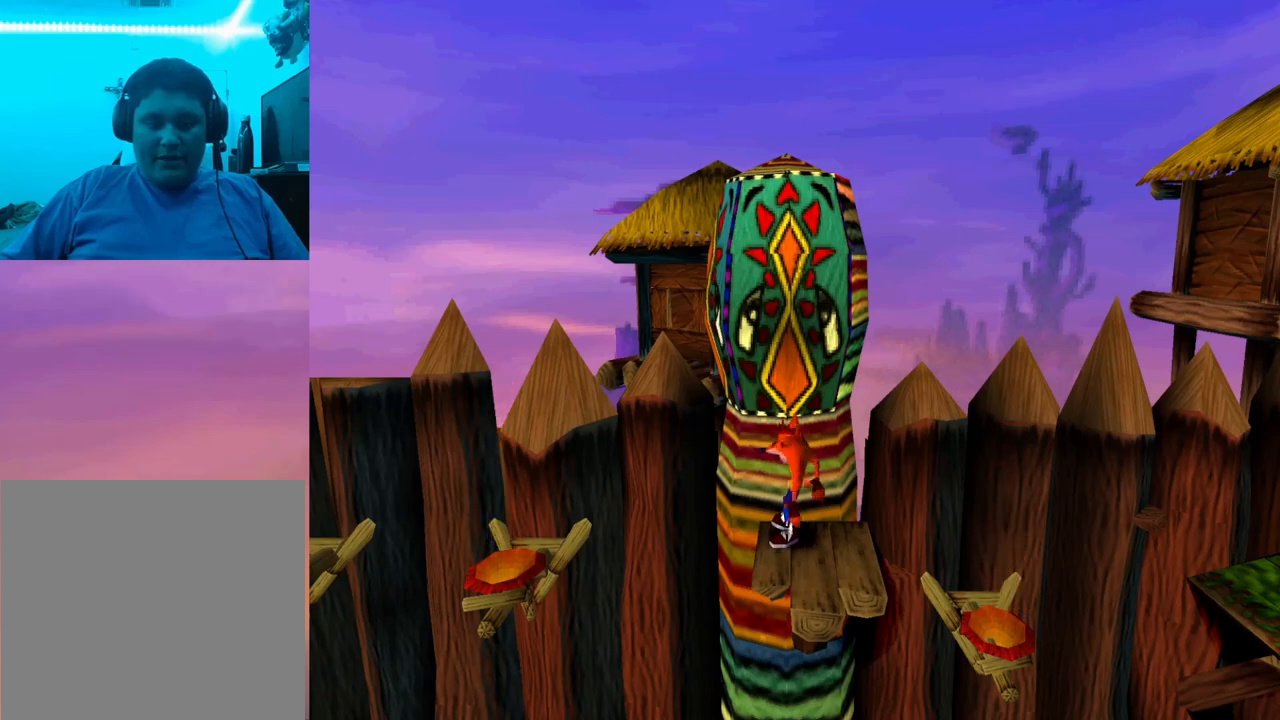
Gameplay with a controller (PlayStation layout); each line is a JSON object with the inputs held at the frame after it. "events" lists button and stick changes between this image and that frame as [ms after this image, input, new state], when the widget could be followed in between. Not read: left_stick right_stick.
{"buttons": ["DPAD_LEFT"], "events": [[167, "CROSS", "down"], [300, "CROSS", "up"]]}
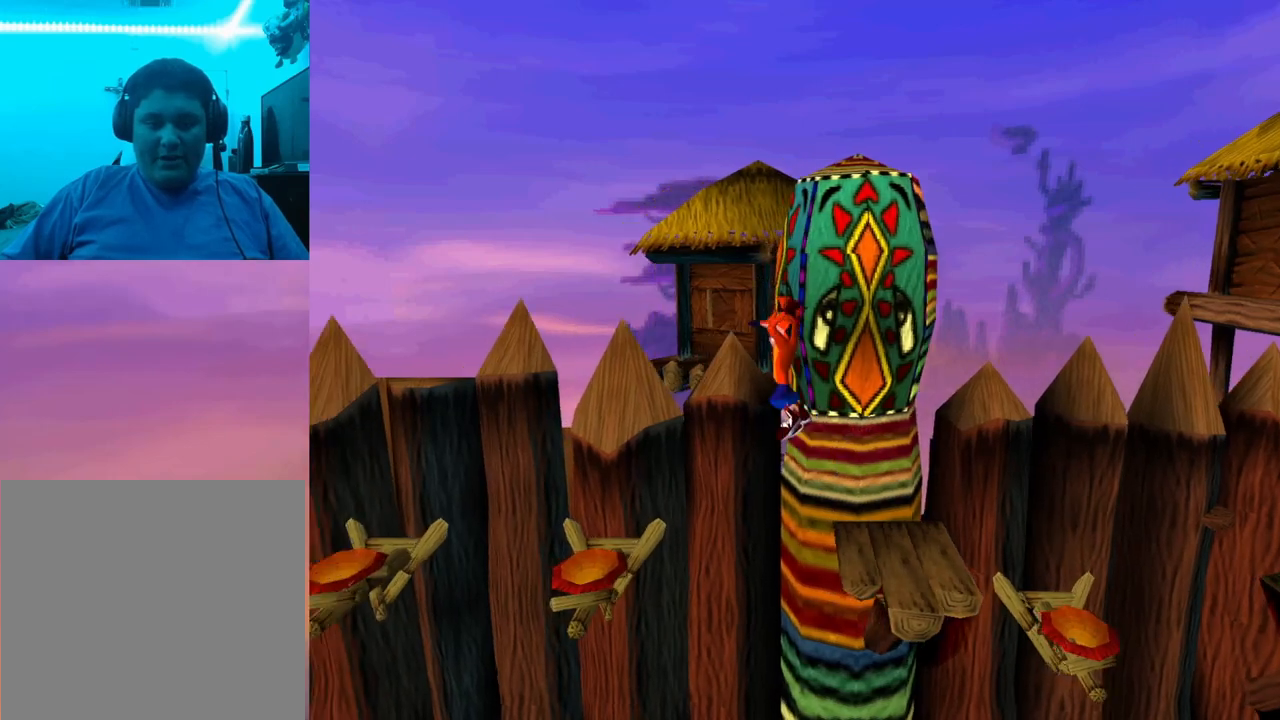
{"buttons": ["DPAD_LEFT"], "events": []}
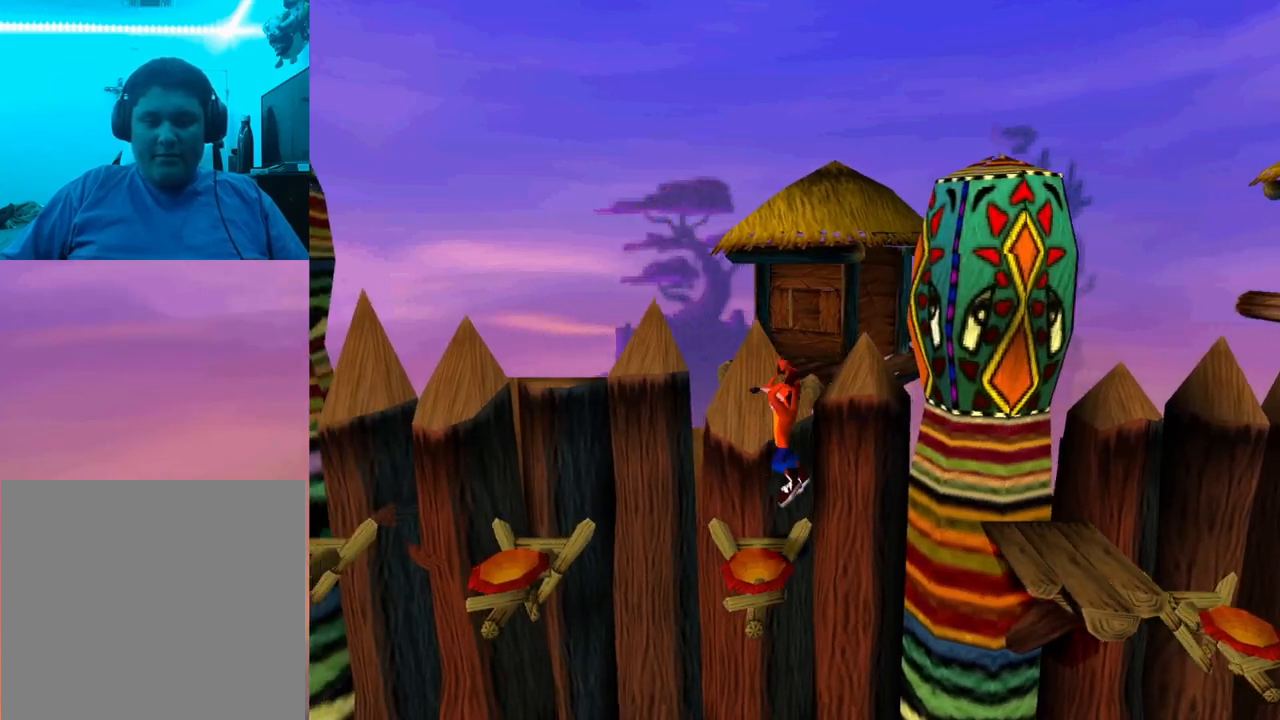
{"buttons": ["DPAD_LEFT"], "events": []}
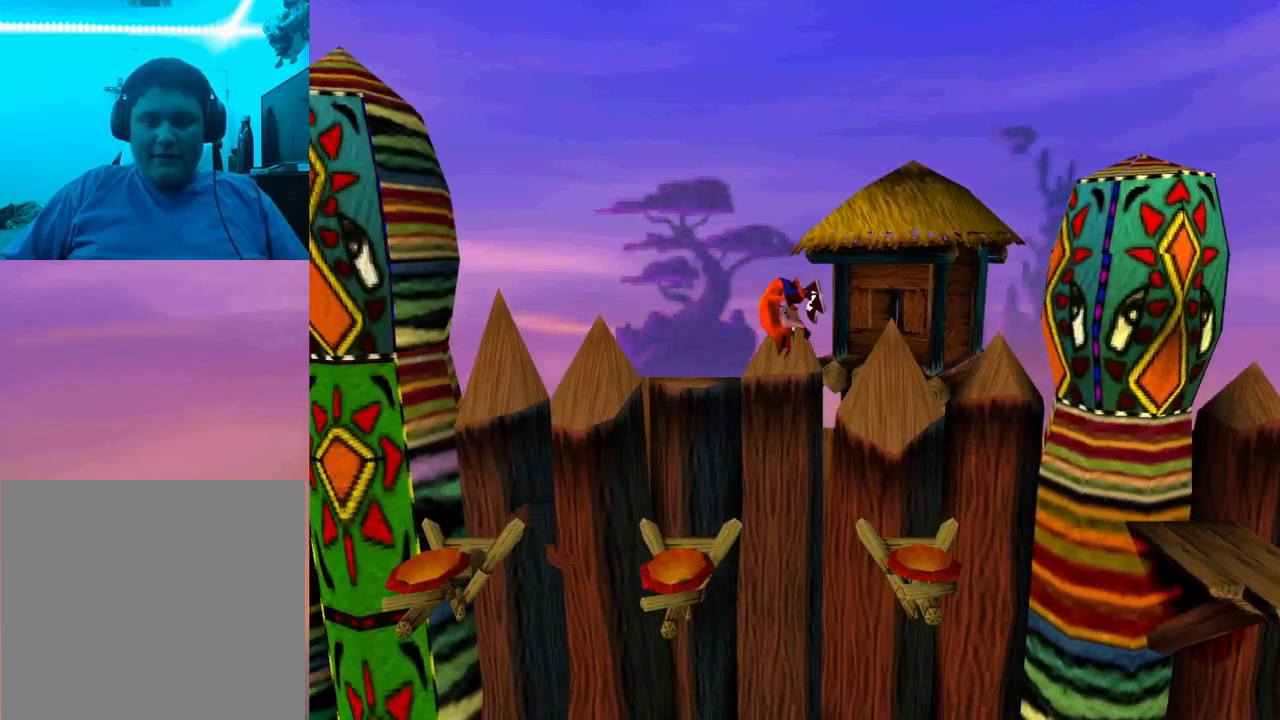
{"buttons": ["DPAD_LEFT"], "events": []}
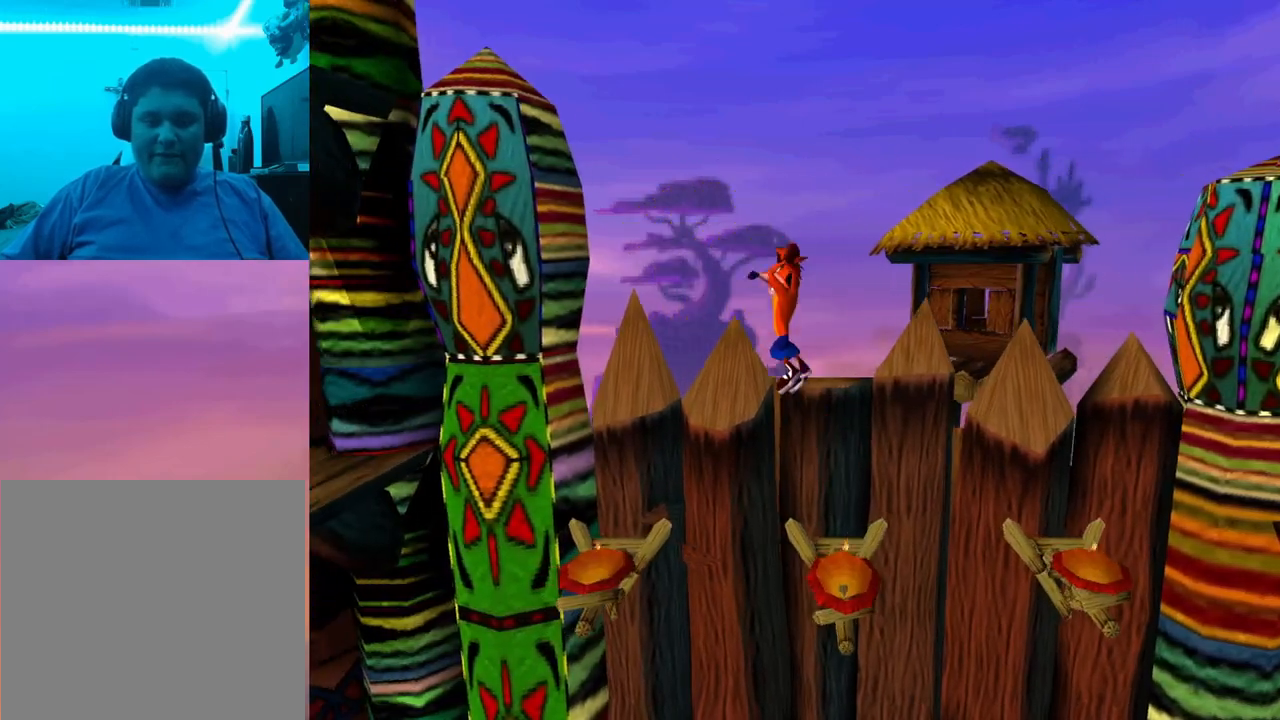
{"buttons": ["CROSS", "DPAD_LEFT"], "events": [[433, "CROSS", "down"]]}
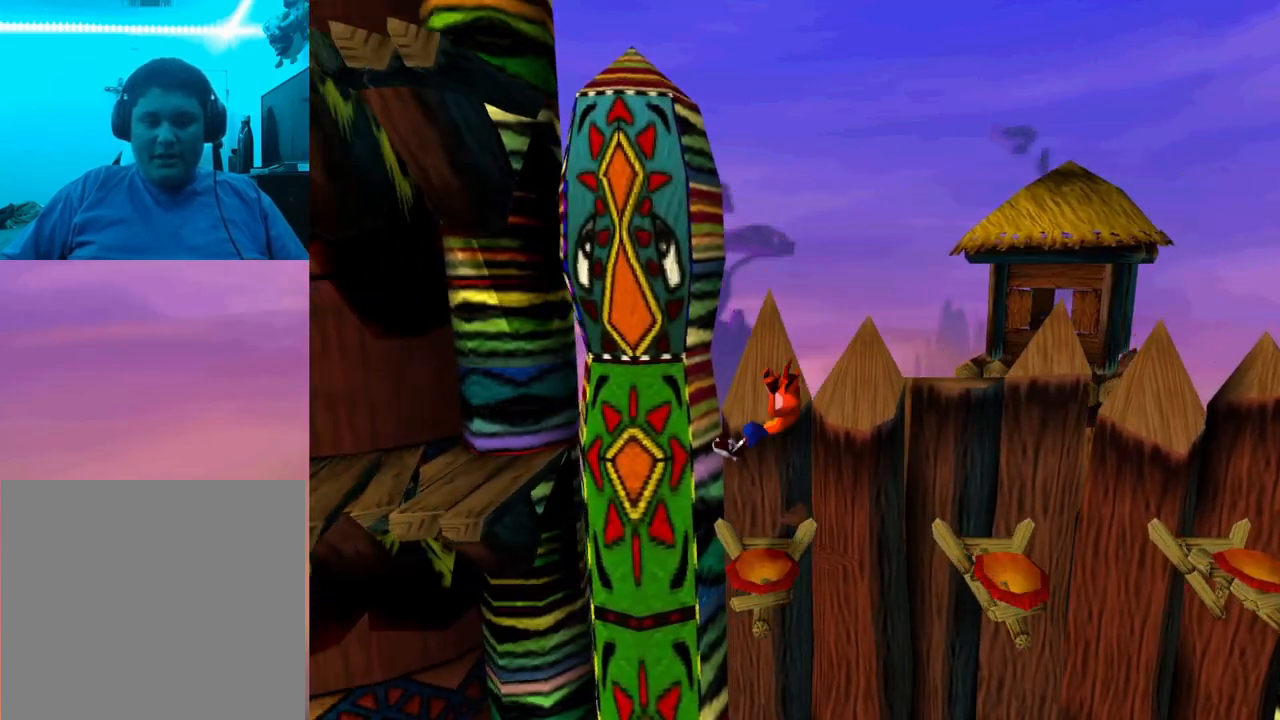
{"buttons": ["CROSS", "DPAD_LEFT"], "events": []}
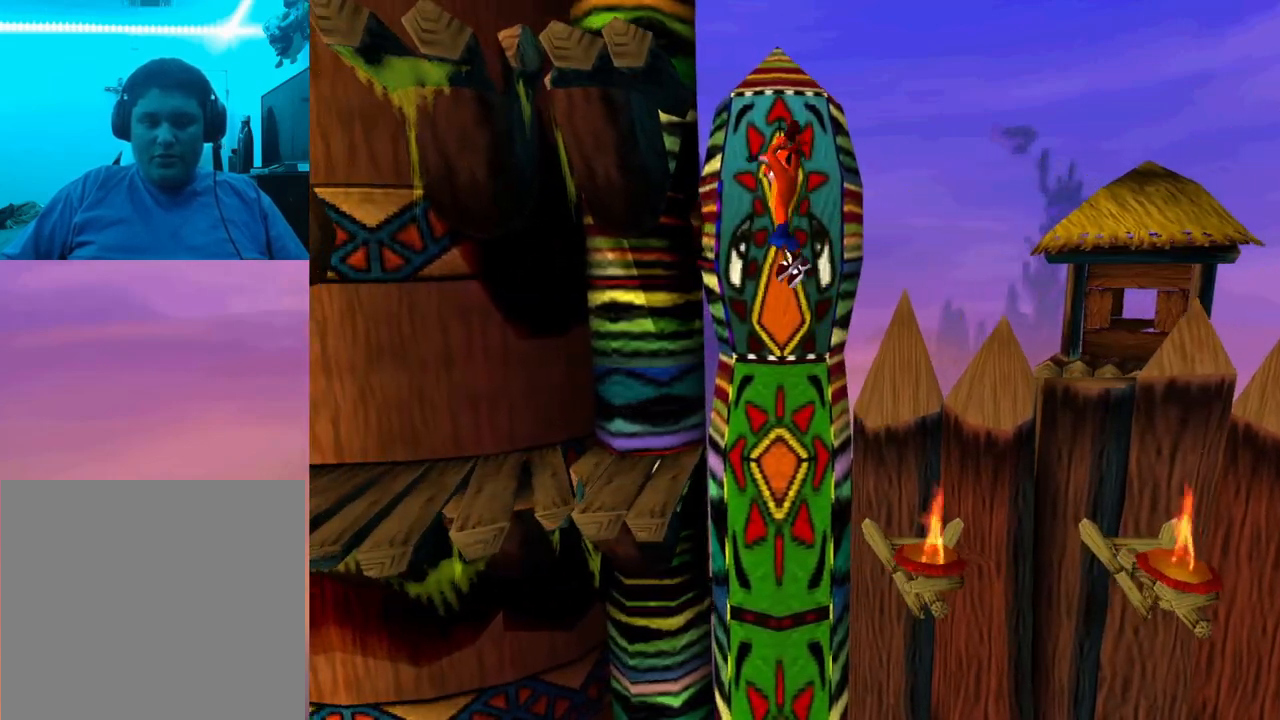
{"buttons": ["CROSS", "DPAD_LEFT"], "events": []}
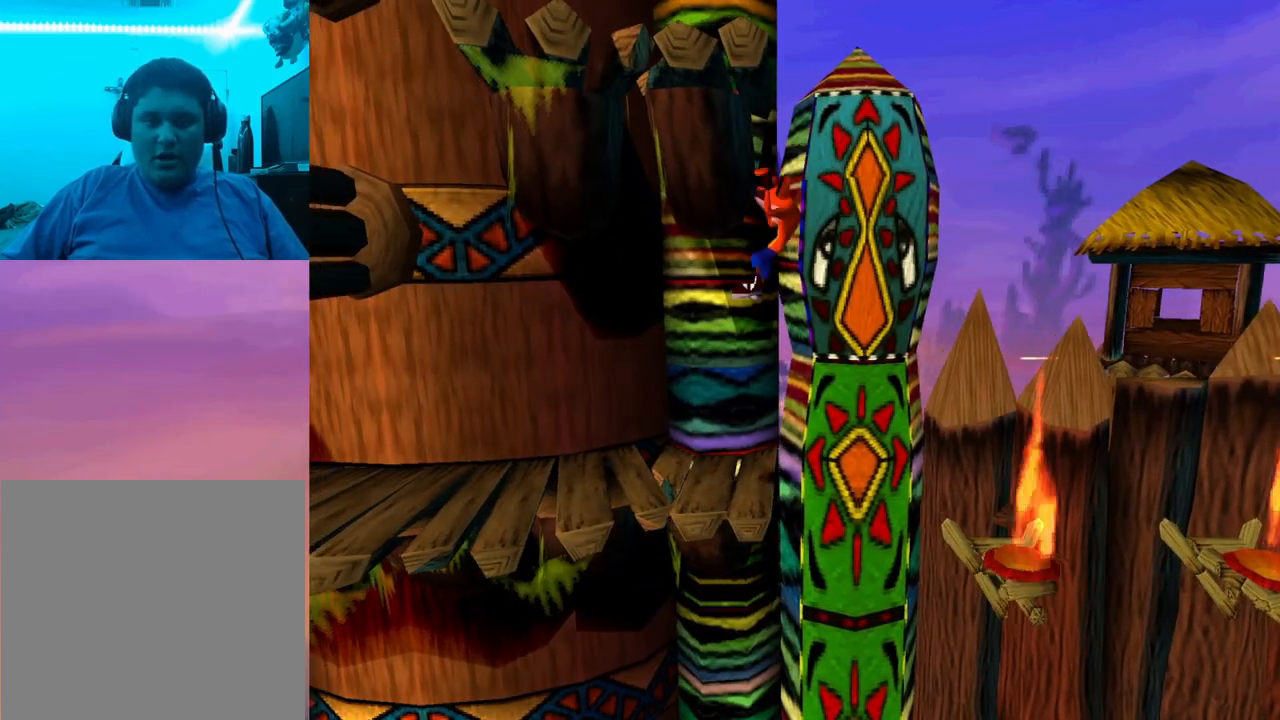
{"buttons": ["DPAD_LEFT"], "events": [[267, "CROSS", "up"]]}
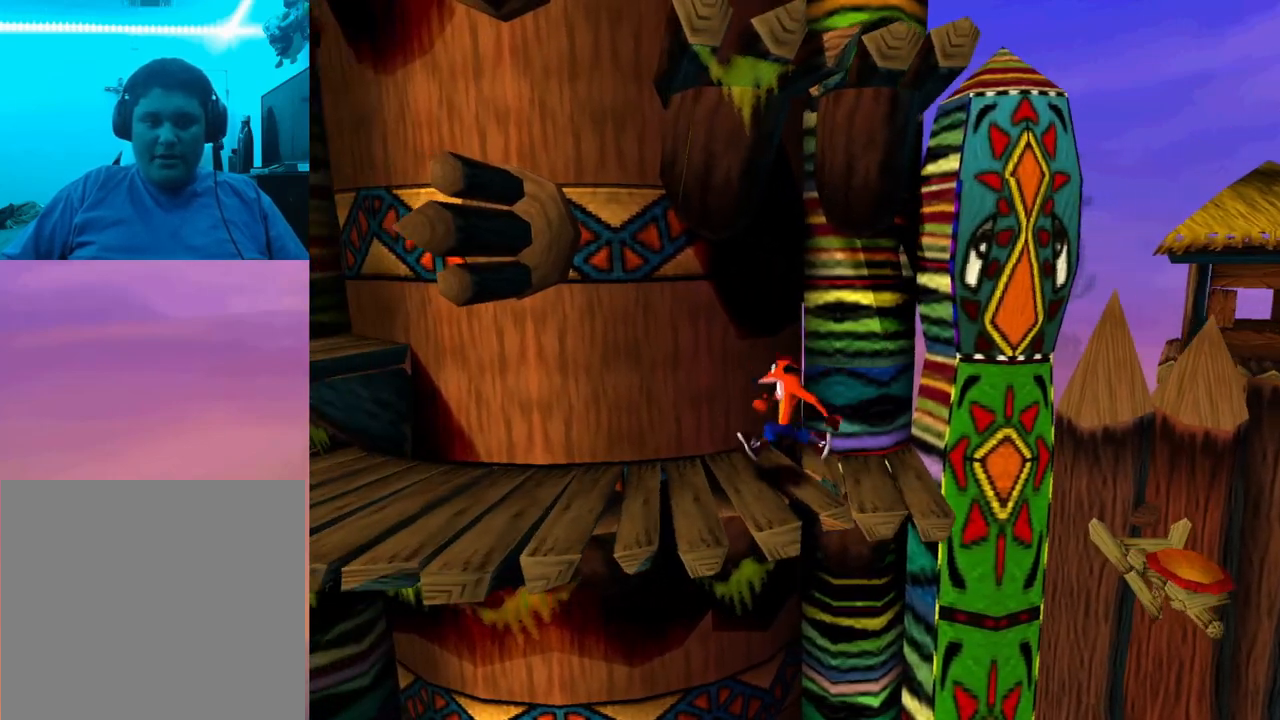
{"buttons": ["DPAD_LEFT"], "events": []}
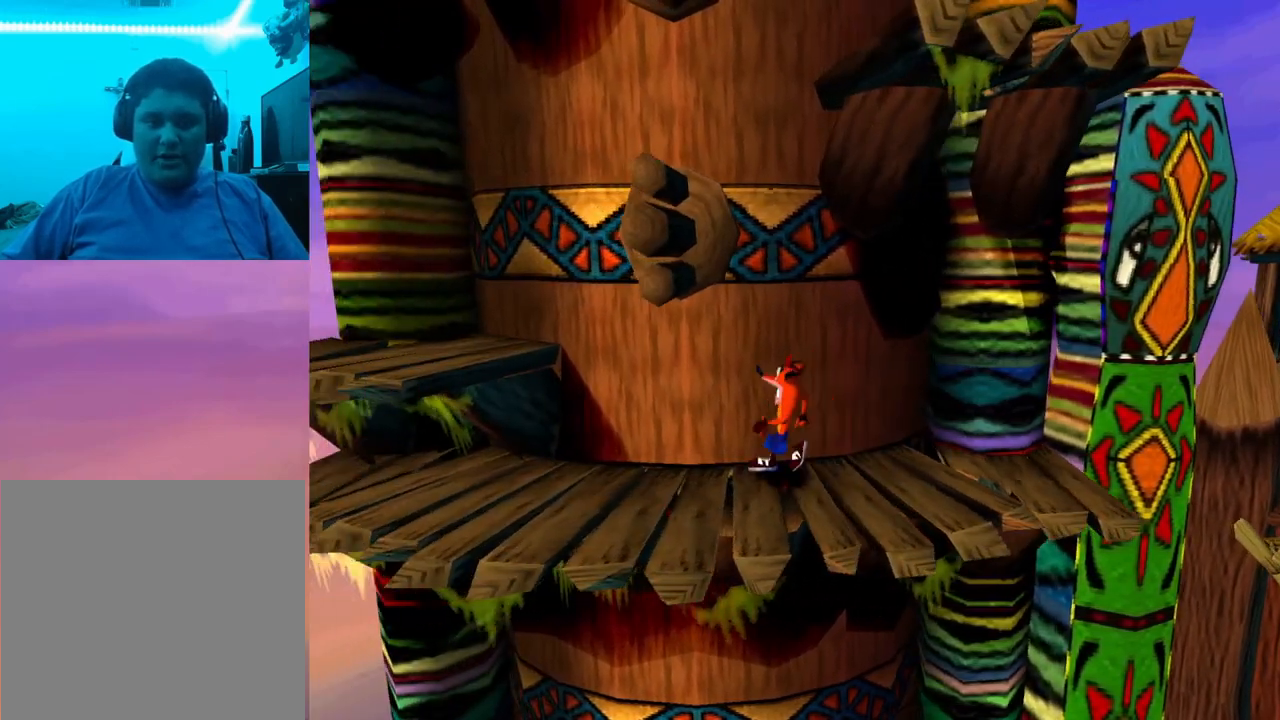
{"buttons": ["CROSS", "SQUARE", "DPAD_LEFT"], "events": [[133, "CROSS", "down"], [133, "SQUARE", "down"]]}
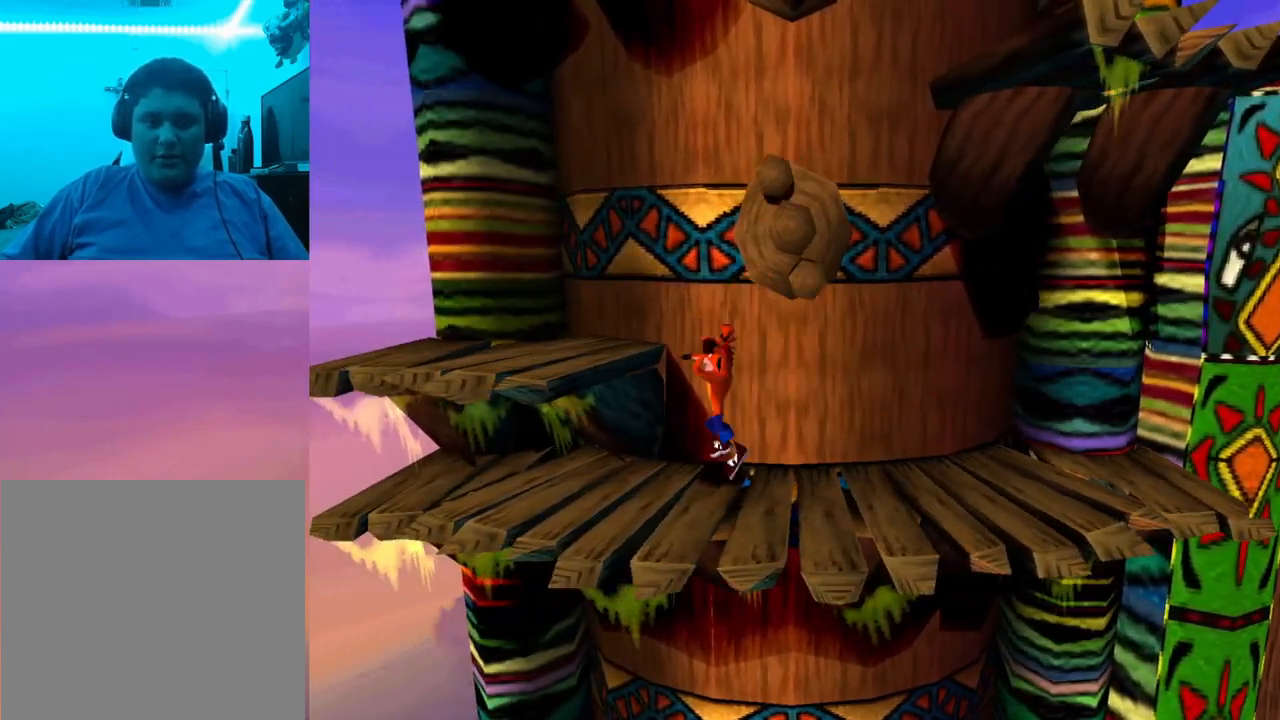
{"buttons": ["CROSS", "DPAD_RIGHT"], "events": [[100, "SQUARE", "up"], [133, "CROSS", "up"], [167, "DPAD_LEFT", "up"], [400, "CROSS", "down"], [400, "DPAD_RIGHT", "down"]]}
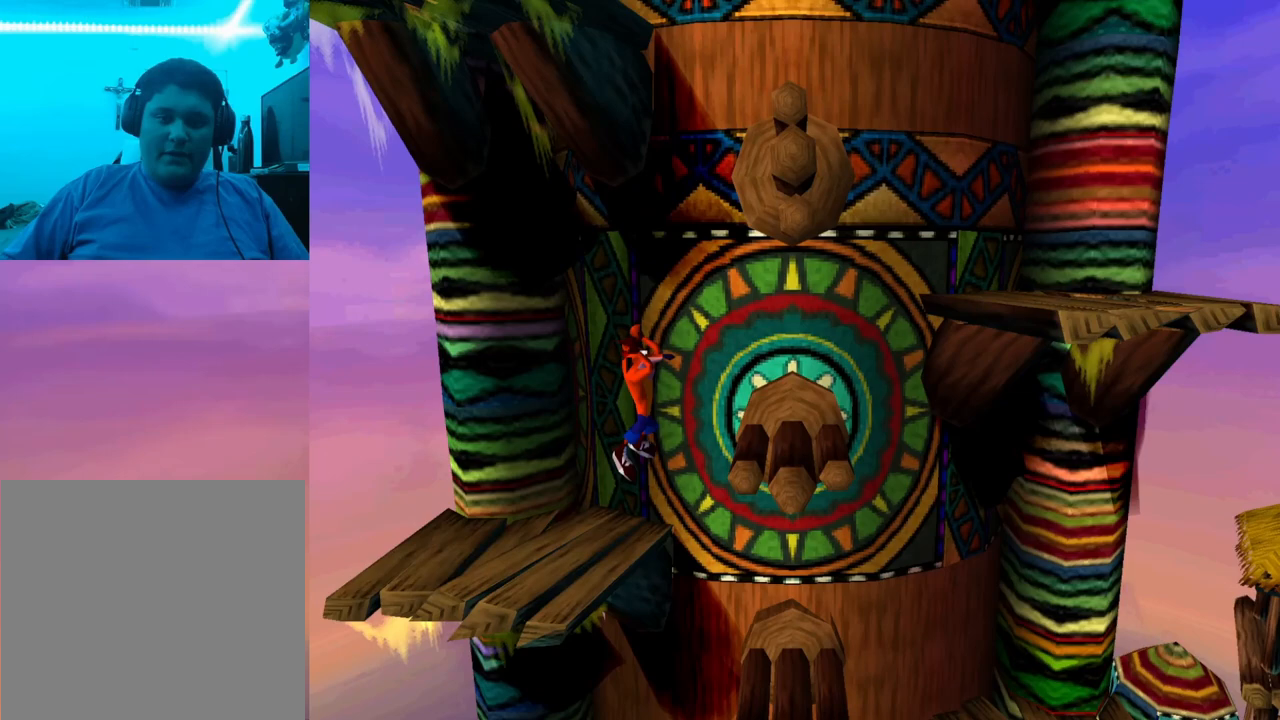
{"buttons": [], "events": [[133, "DPAD_RIGHT", "up"], [167, "CROSS", "up"], [233, "SQUARE", "down"], [367, "SQUARE", "up"]]}
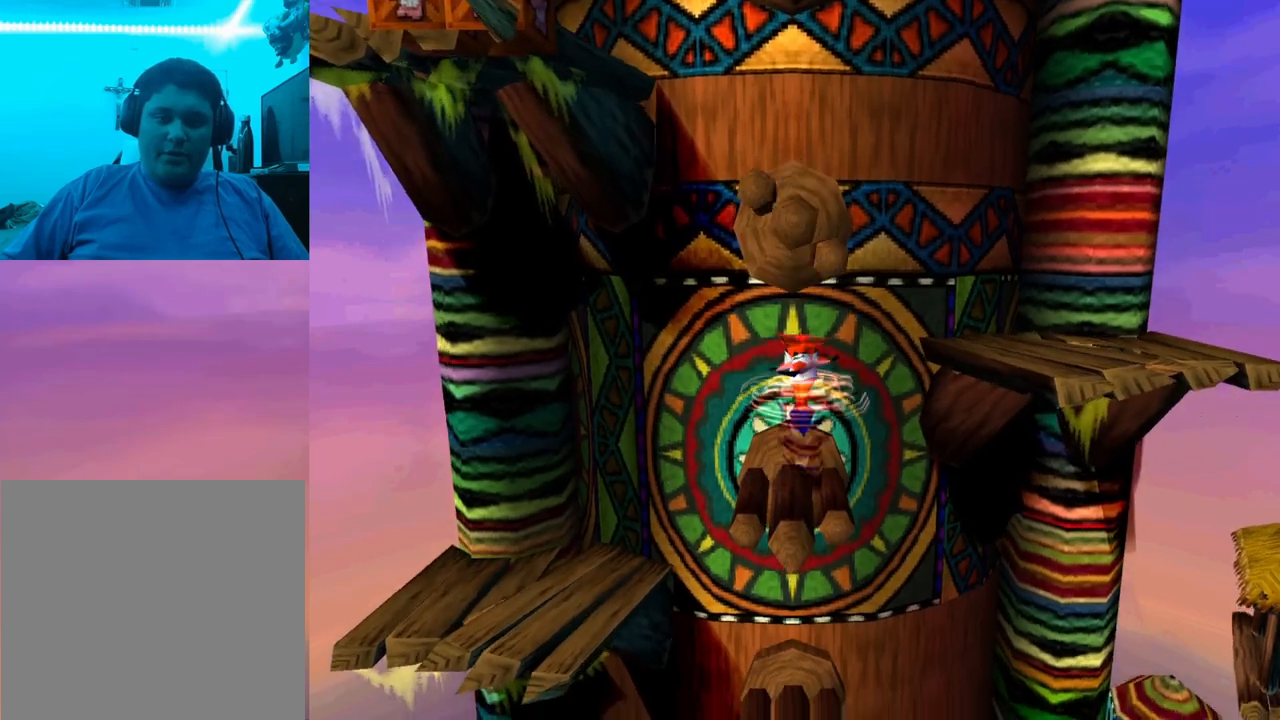
{"buttons": ["CROSS"], "events": [[100, "CROSS", "down"], [133, "DPAD_RIGHT", "down"], [500, "DPAD_RIGHT", "up"]]}
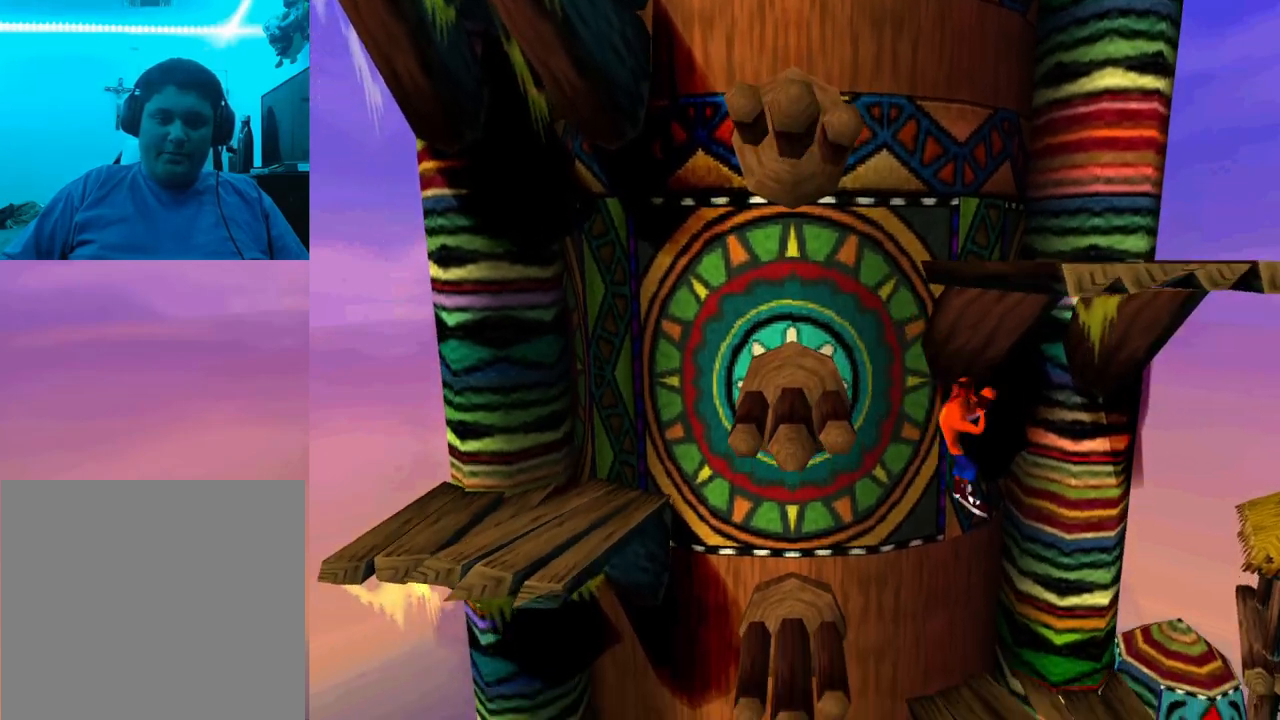
{"buttons": ["DPAD_LEFT"], "events": [[67, "CROSS", "up"], [67, "DPAD_LEFT", "down"]]}
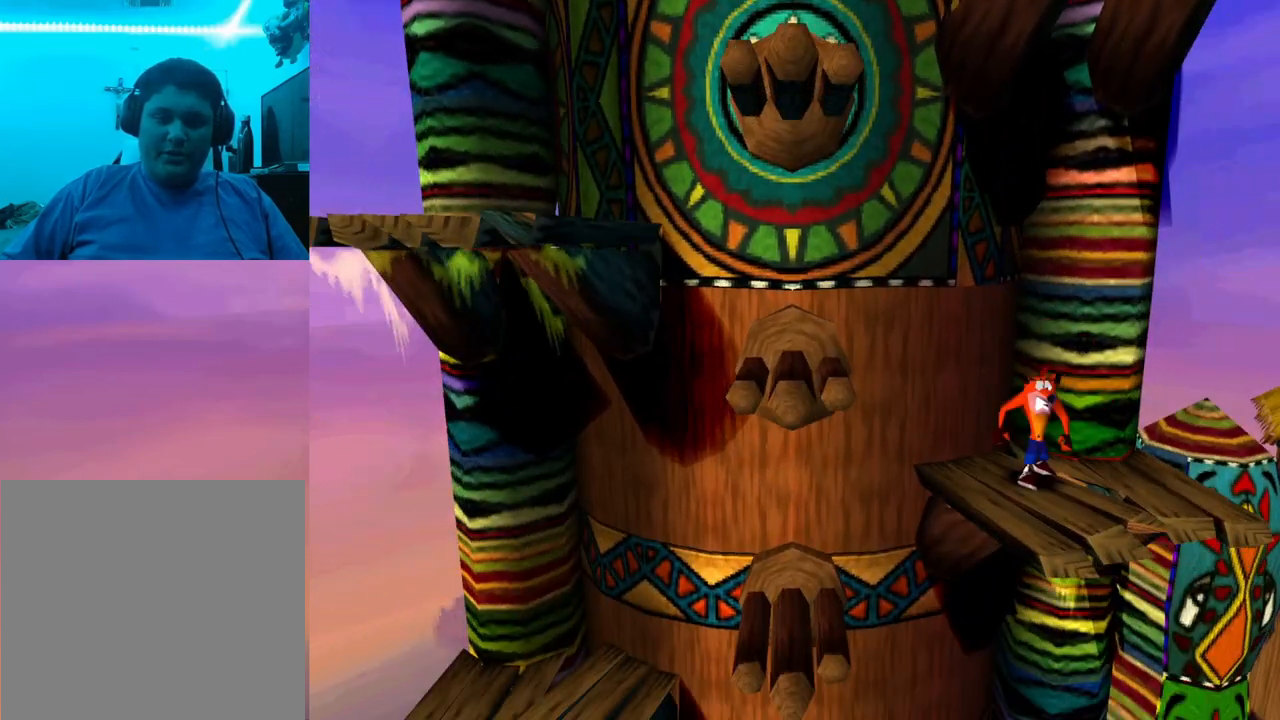
{"buttons": ["DPAD_LEFT"], "events": [[33, "CROSS", "down"], [500, "CROSS", "up"]]}
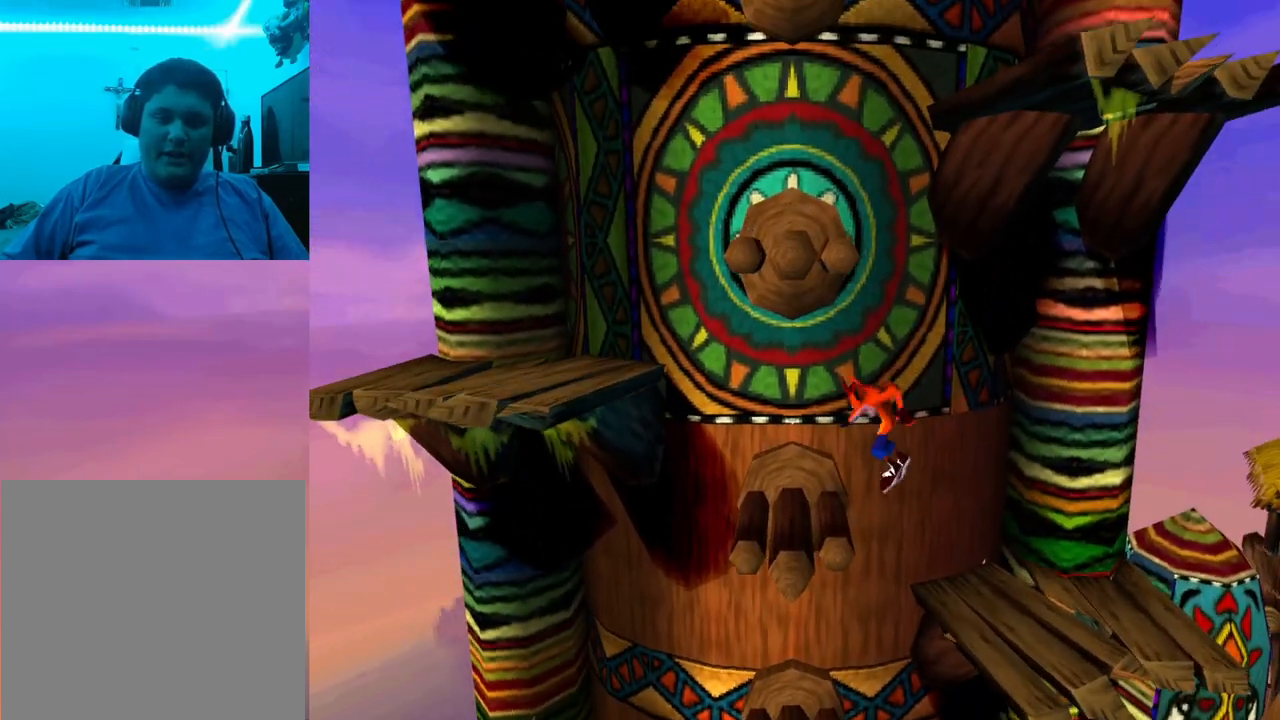
{"buttons": ["CROSS", "DPAD_LEFT"], "events": [[300, "CROSS", "down"]]}
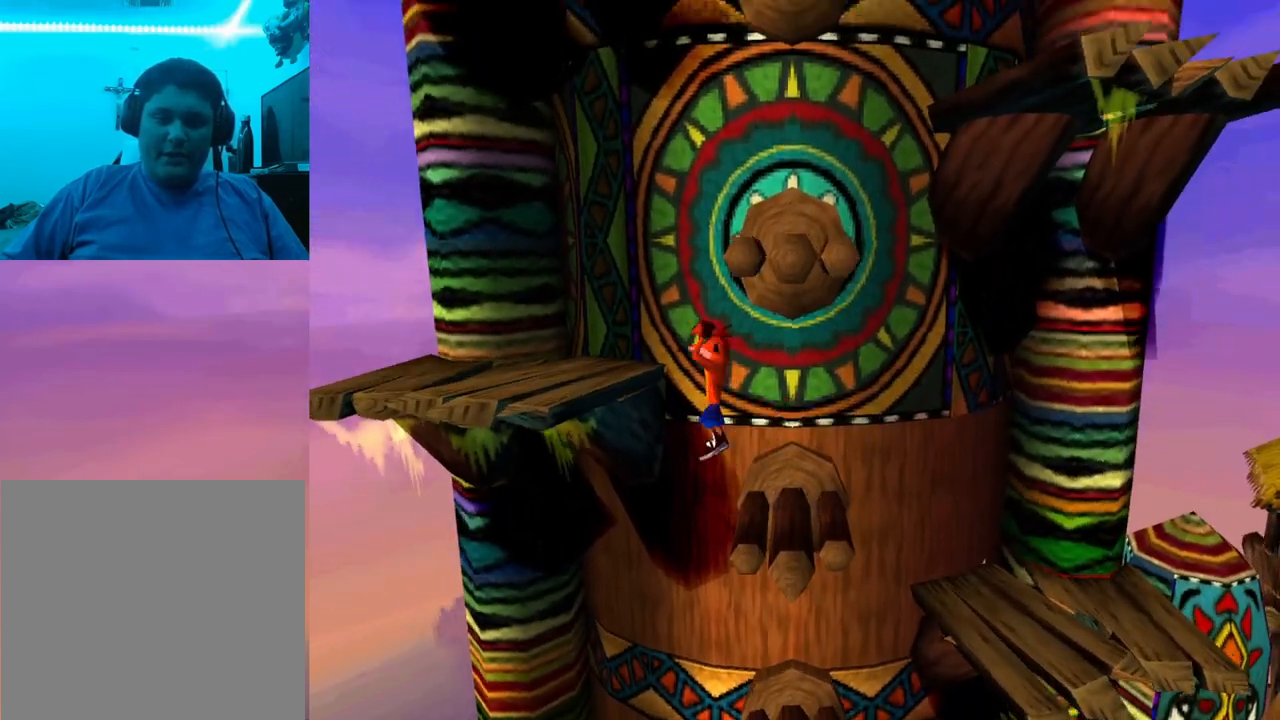
{"buttons": ["DPAD_RIGHT"], "events": [[200, "DPAD_LEFT", "up"], [267, "CROSS", "up"], [333, "DPAD_RIGHT", "down"]]}
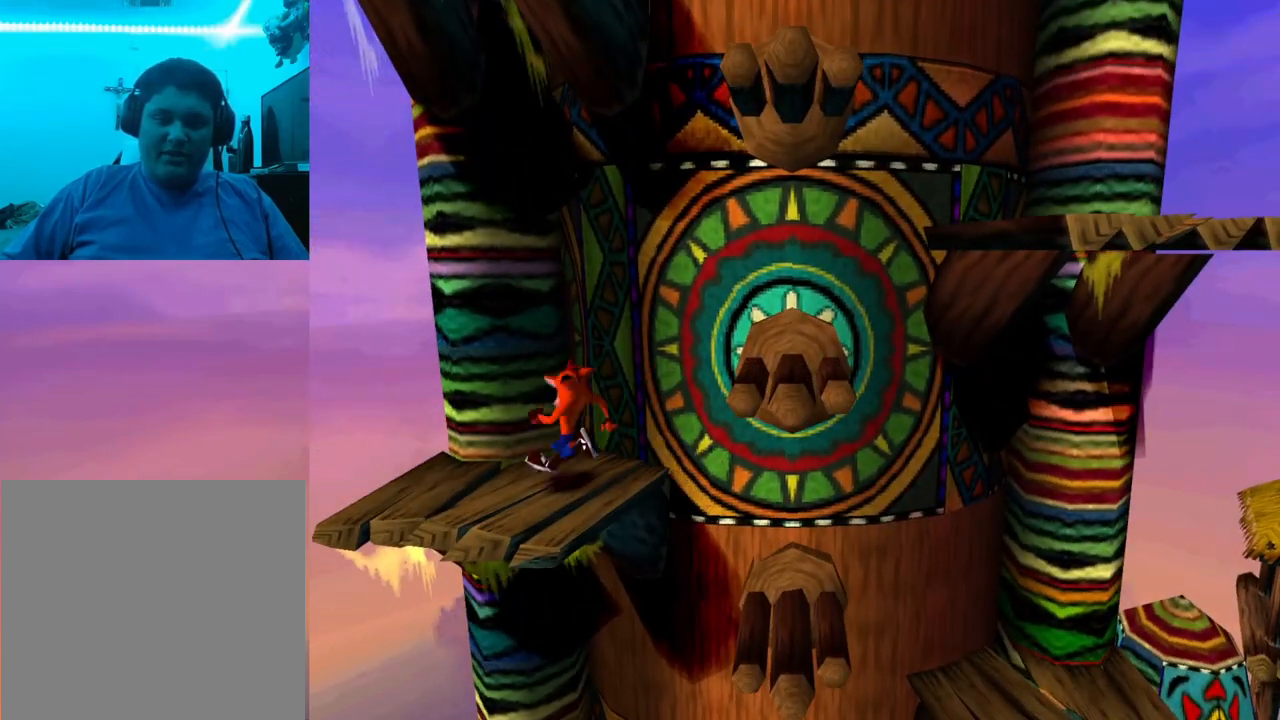
{"buttons": ["CROSS", "DPAD_RIGHT"], "events": [[100, "CROSS", "down"]]}
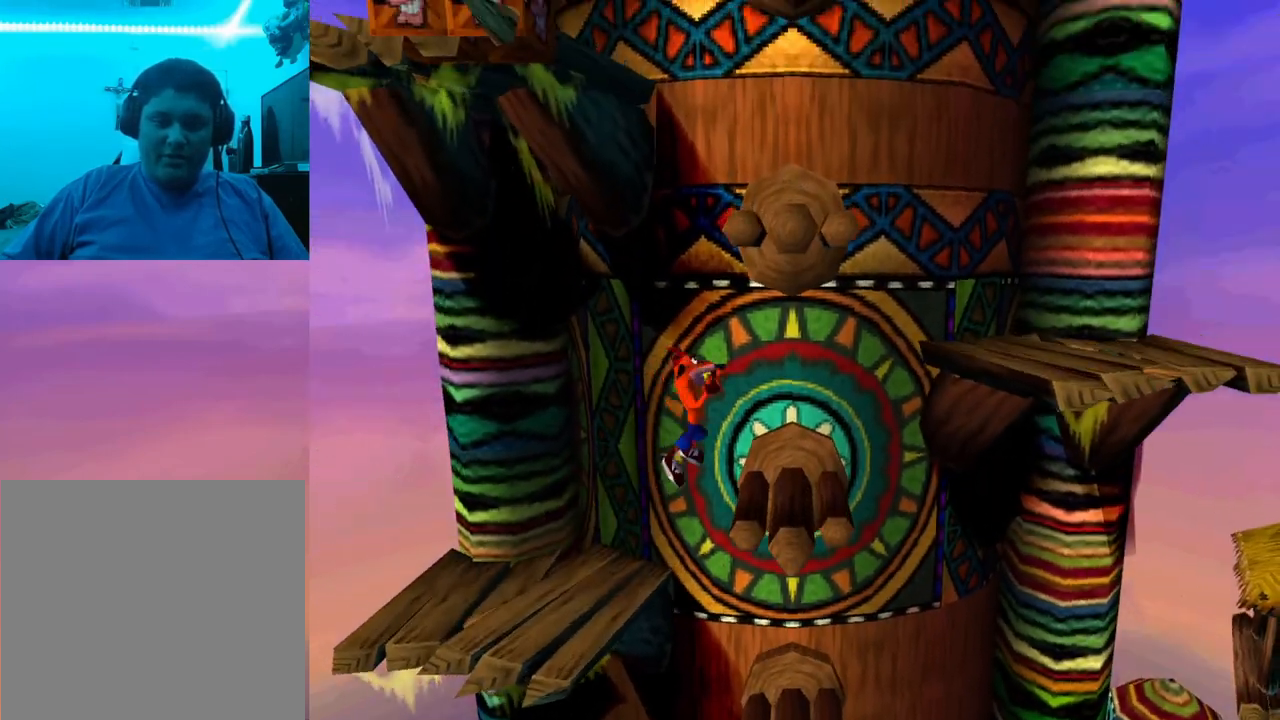
{"buttons": [], "events": [[33, "CROSS", "up"], [100, "DPAD_RIGHT", "up"]]}
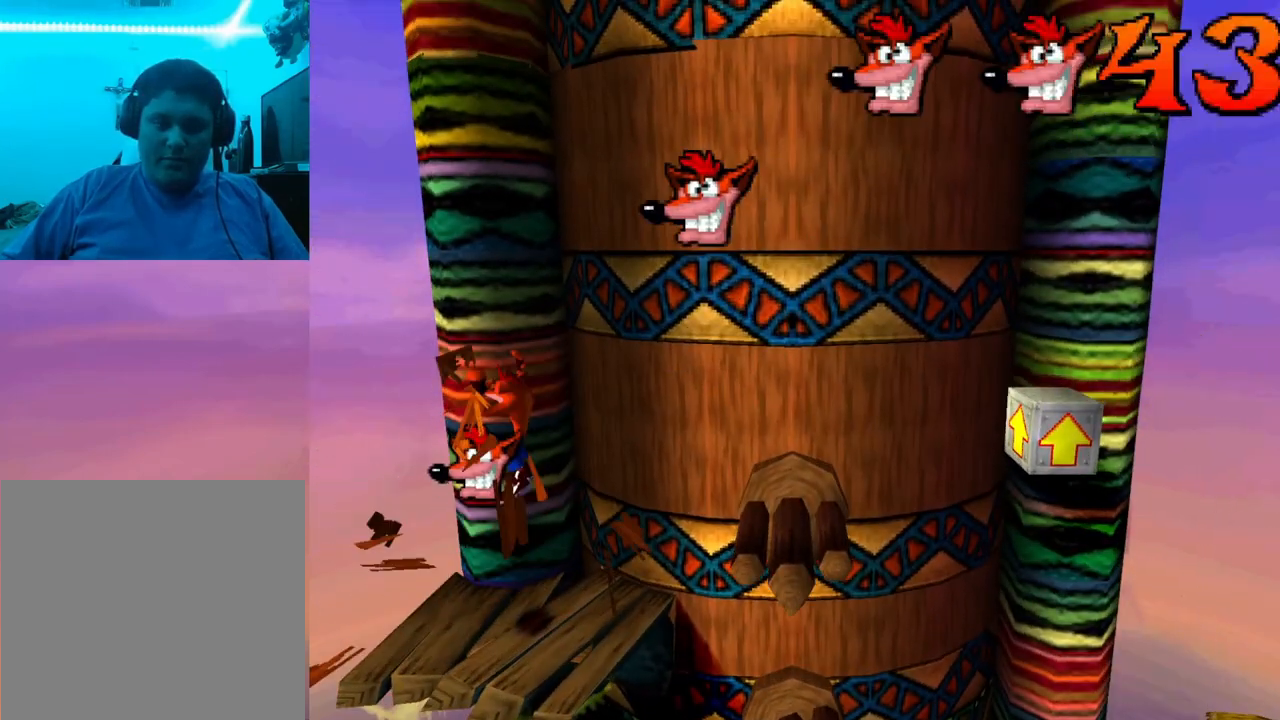
{"buttons": ["DPAD_LEFT"], "events": [[400, "DPAD_LEFT", "down"]]}
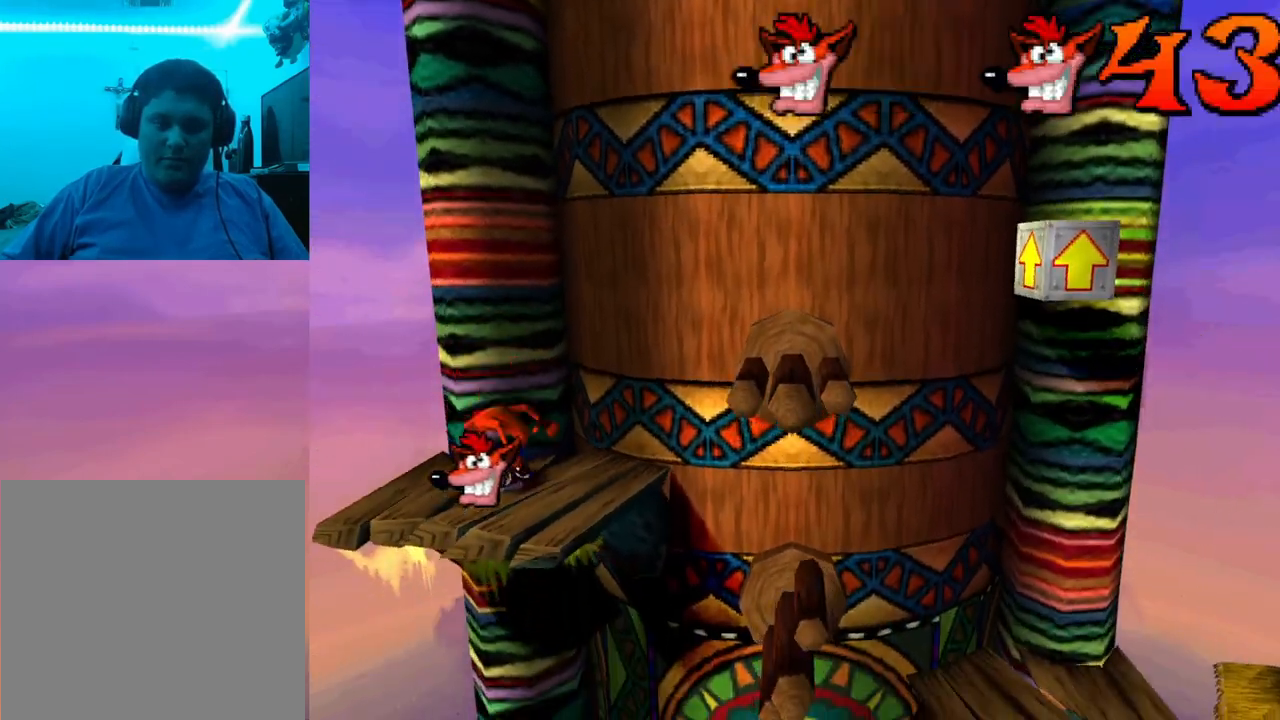
{"buttons": ["DPAD_RIGHT"], "events": [[33, "DPAD_LEFT", "up"], [200, "DPAD_RIGHT", "down"]]}
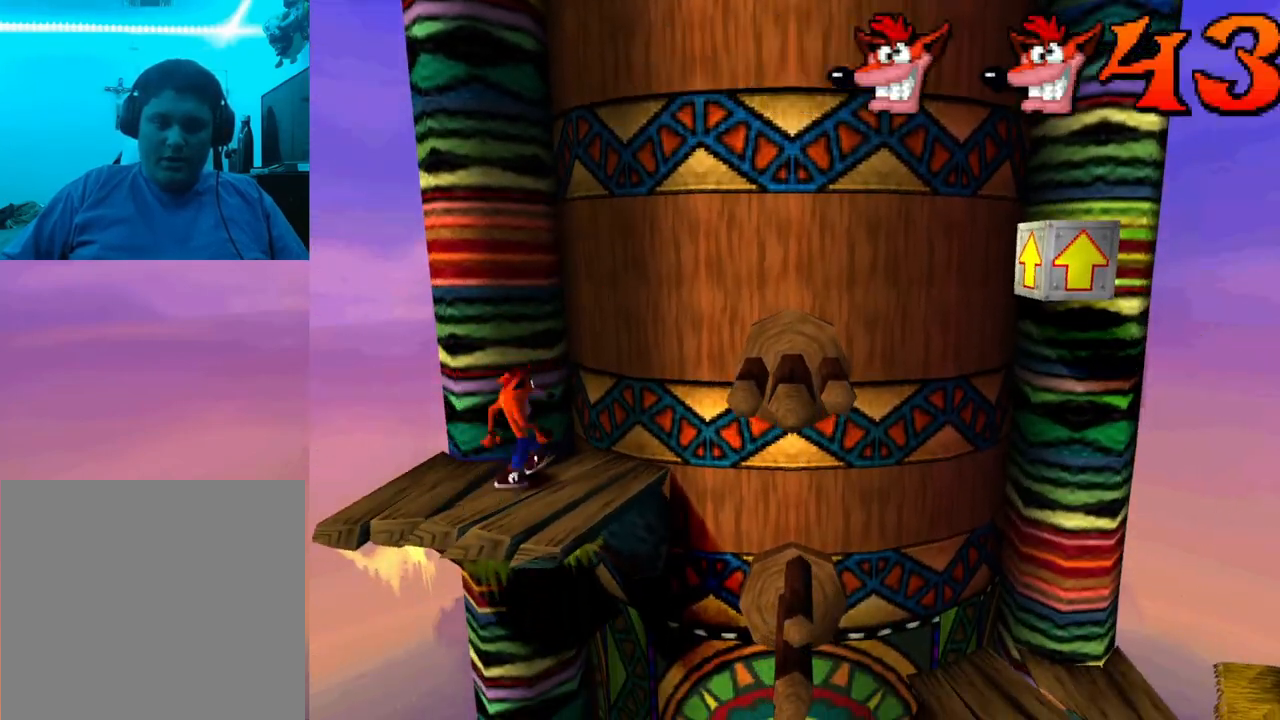
{"buttons": ["CROSS"], "events": [[33, "CROSS", "down"], [500, "DPAD_RIGHT", "up"]]}
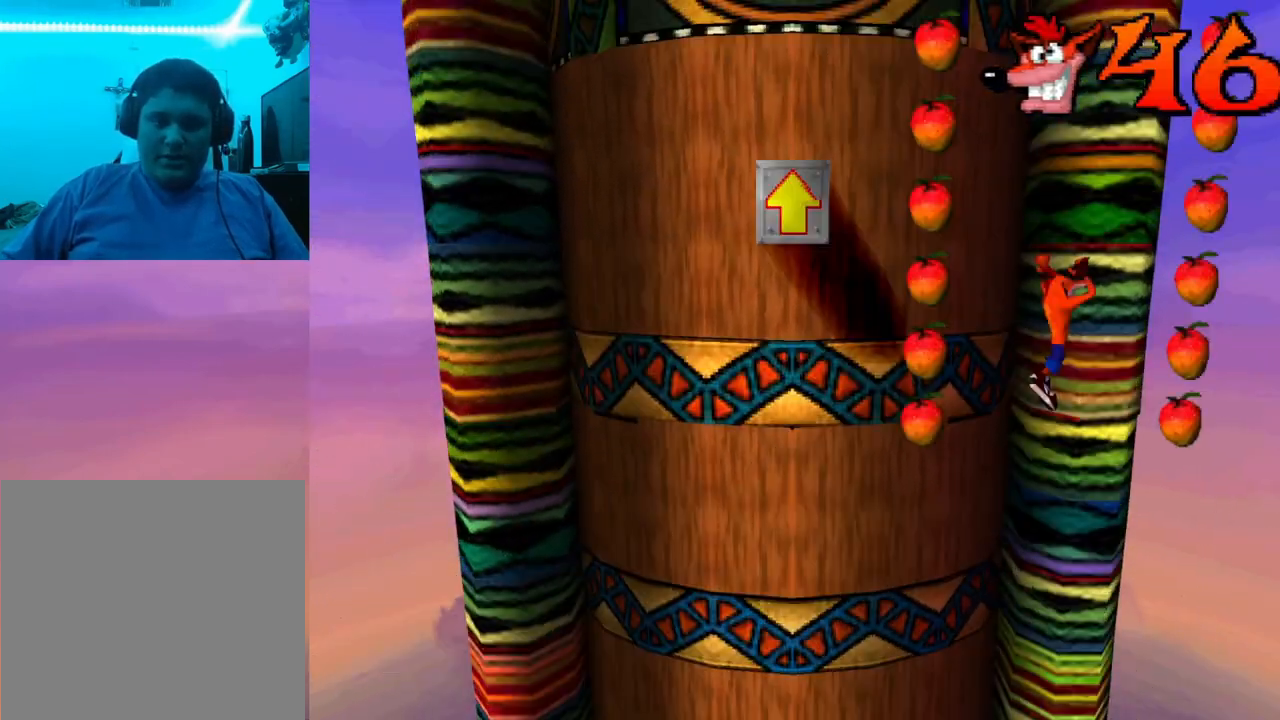
{"buttons": ["CROSS", "DPAD_LEFT"], "events": [[133, "DPAD_LEFT", "down"], [333, "DPAD_LEFT", "up"], [467, "DPAD_LEFT", "down"]]}
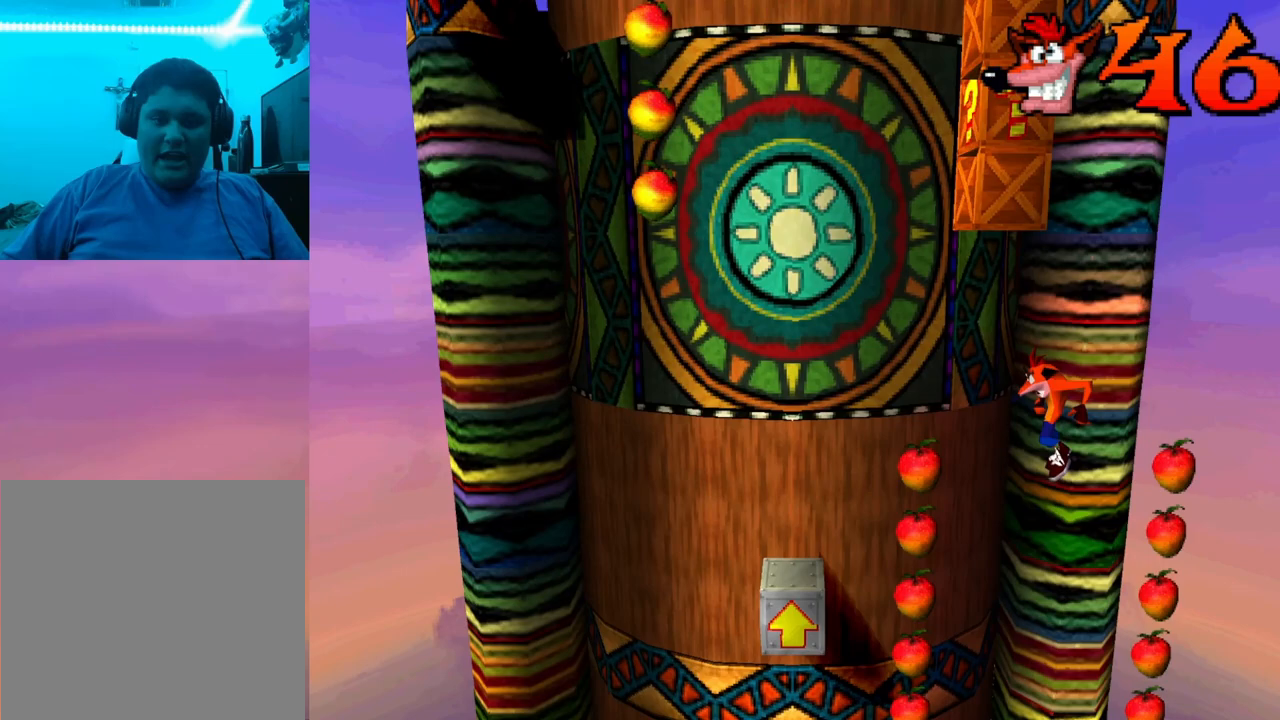
{"buttons": ["CROSS", "DPAD_RIGHT"], "events": [[267, "DPAD_LEFT", "up"], [433, "DPAD_RIGHT", "down"]]}
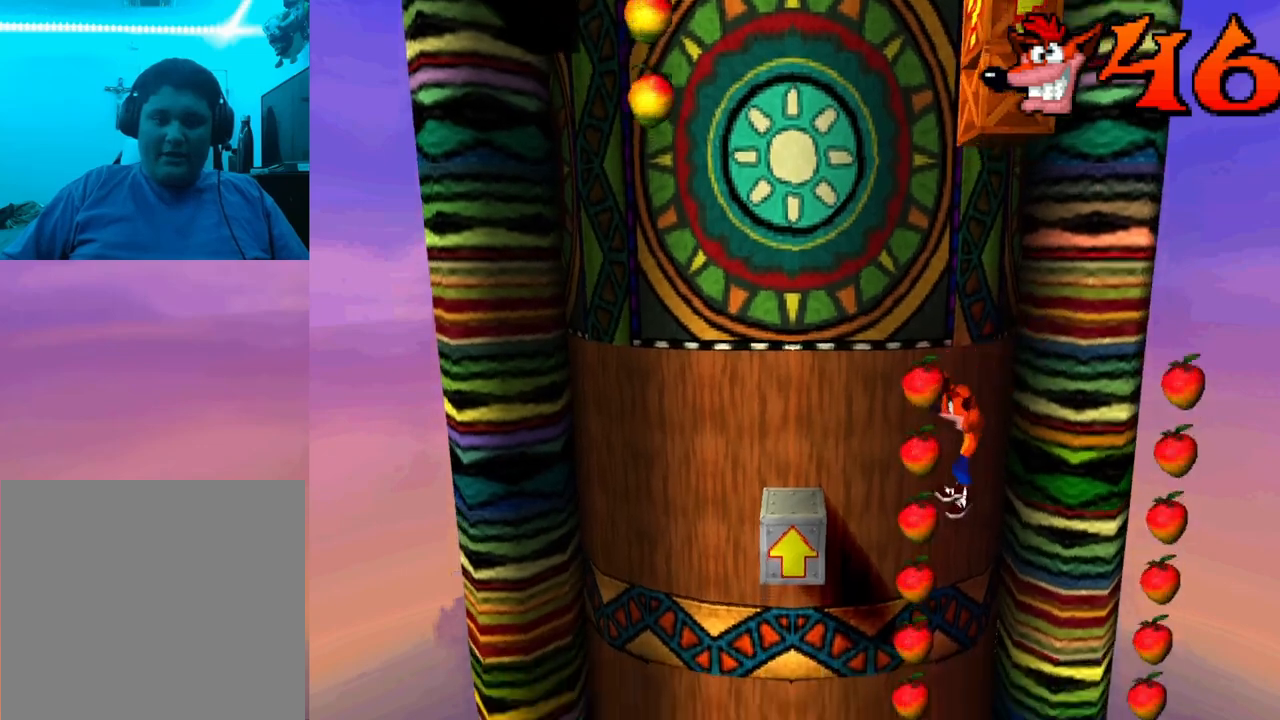
{"buttons": ["CROSS"], "events": [[467, "DPAD_RIGHT", "up"]]}
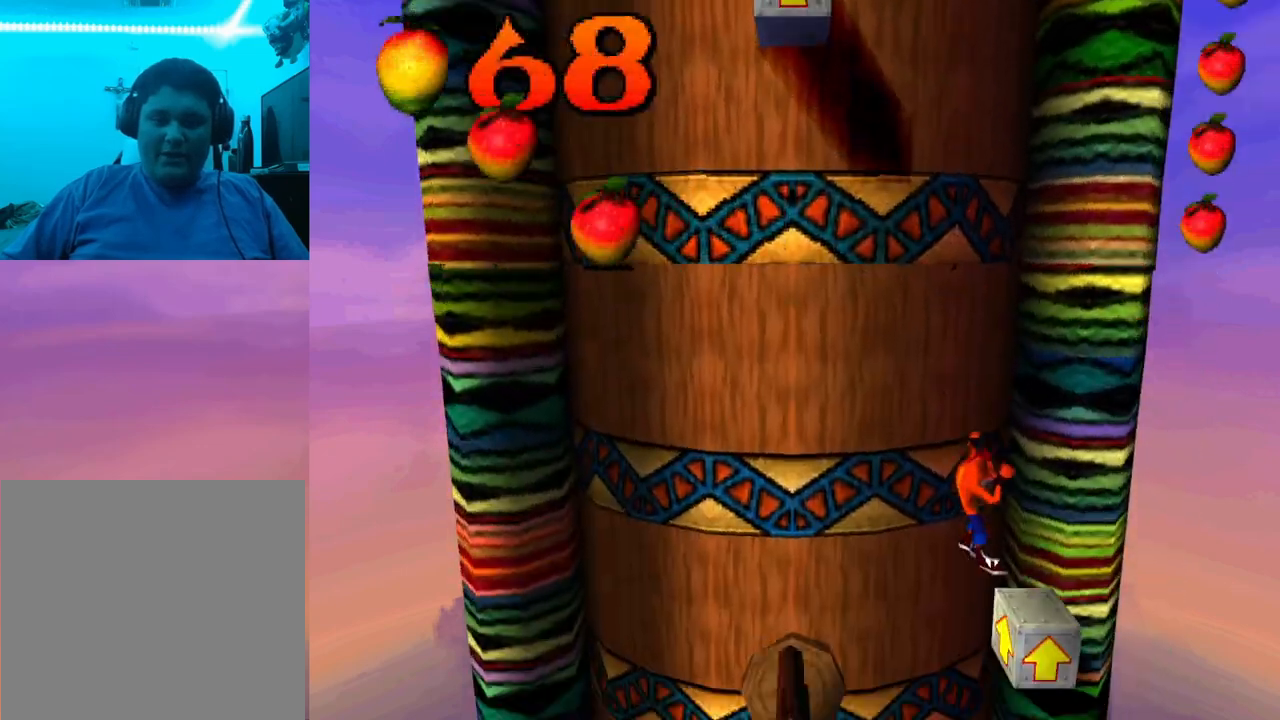
{"buttons": ["CROSS"], "events": [[100, "DPAD_LEFT", "down"], [200, "DPAD_LEFT", "up"]]}
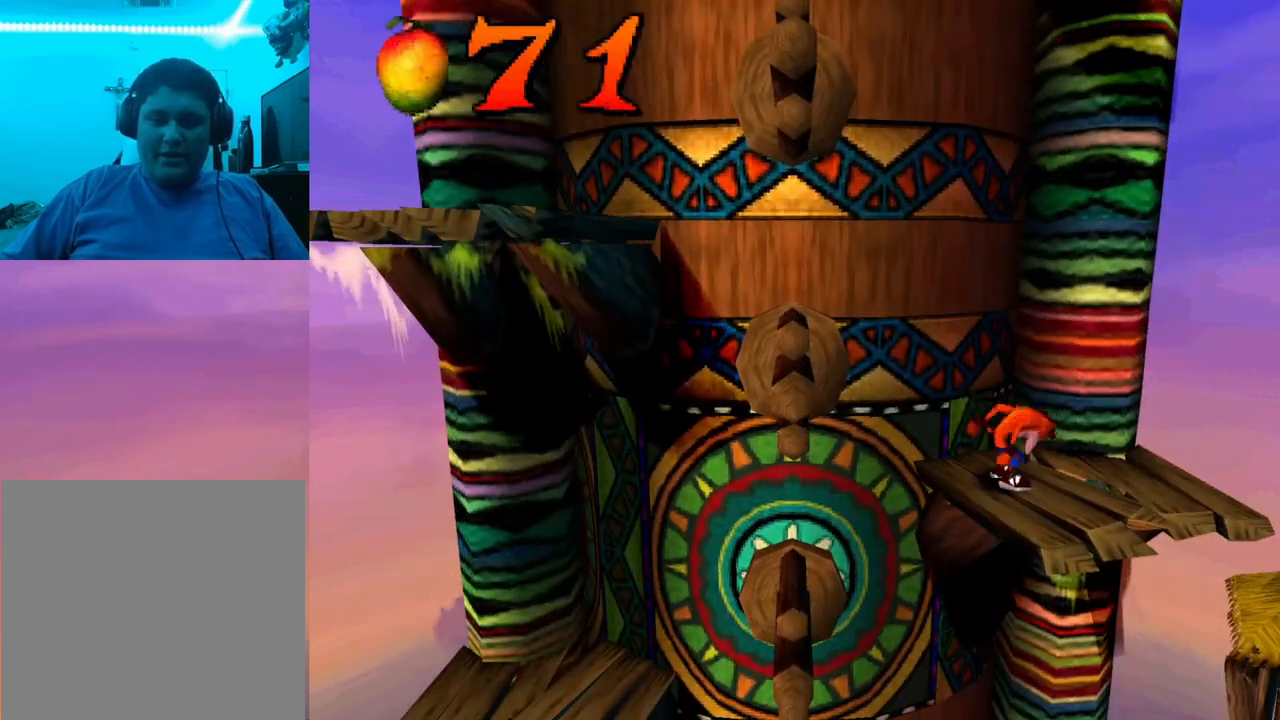
{"buttons": ["DPAD_LEFT"], "events": [[200, "CROSS", "up"], [267, "DPAD_LEFT", "down"]]}
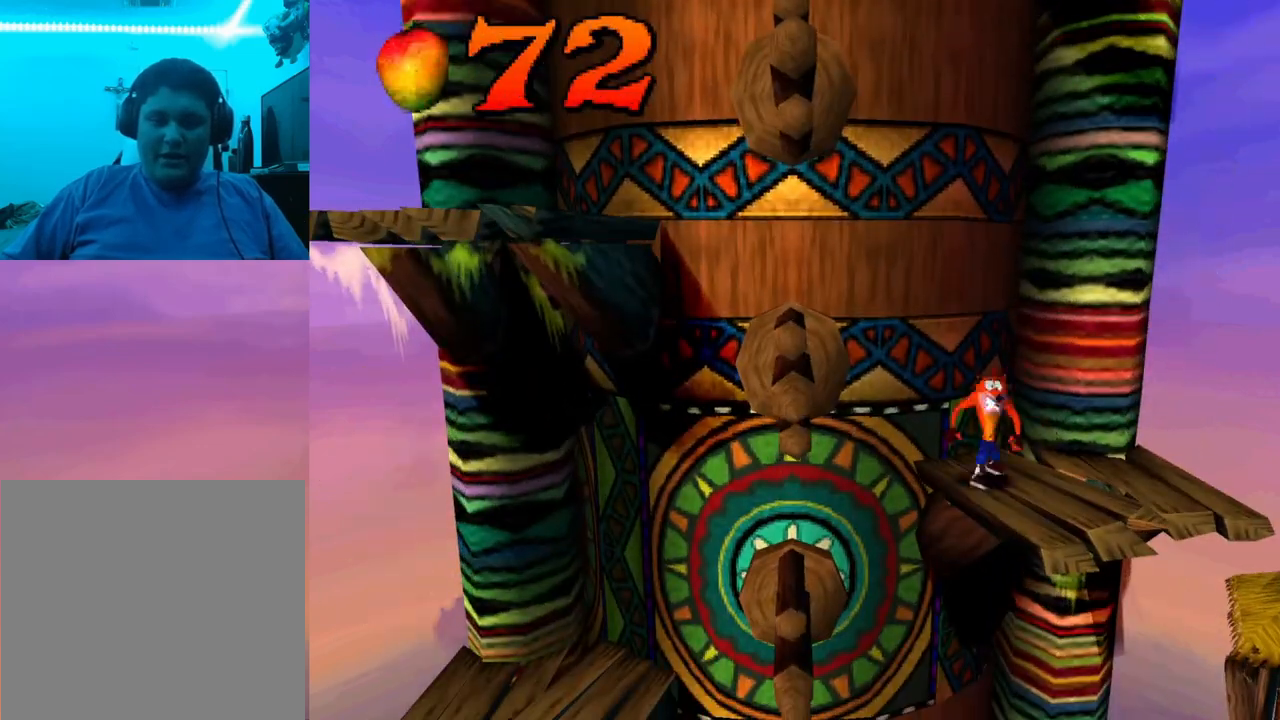
{"buttons": ["CROSS", "SQUARE", "DPAD_RIGHT"], "events": [[67, "CROSS", "down"], [167, "SQUARE", "down"], [400, "DPAD_LEFT", "up"], [500, "DPAD_RIGHT", "down"]]}
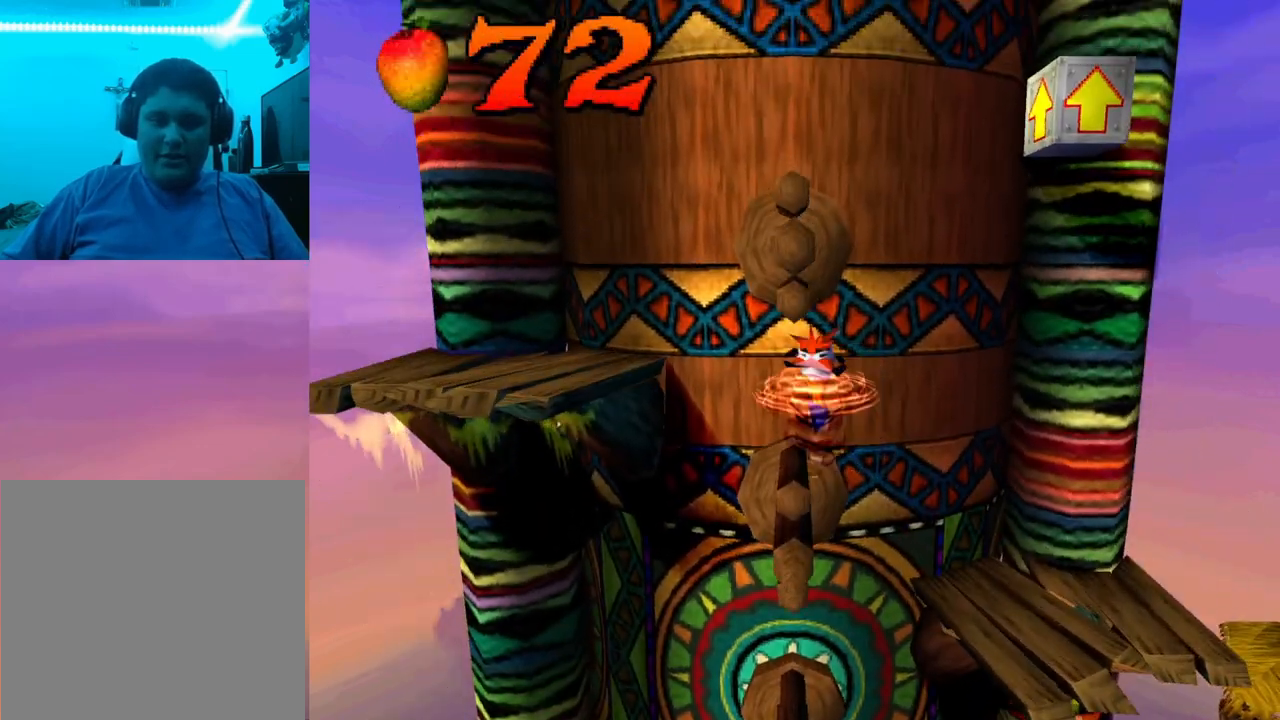
{"buttons": ["CROSS"], "events": [[100, "CROSS", "up"], [100, "SQUARE", "up"], [300, "DPAD_RIGHT", "up"], [300, "SQUARE", "down"], [367, "CROSS", "down"], [367, "SQUARE", "up"]]}
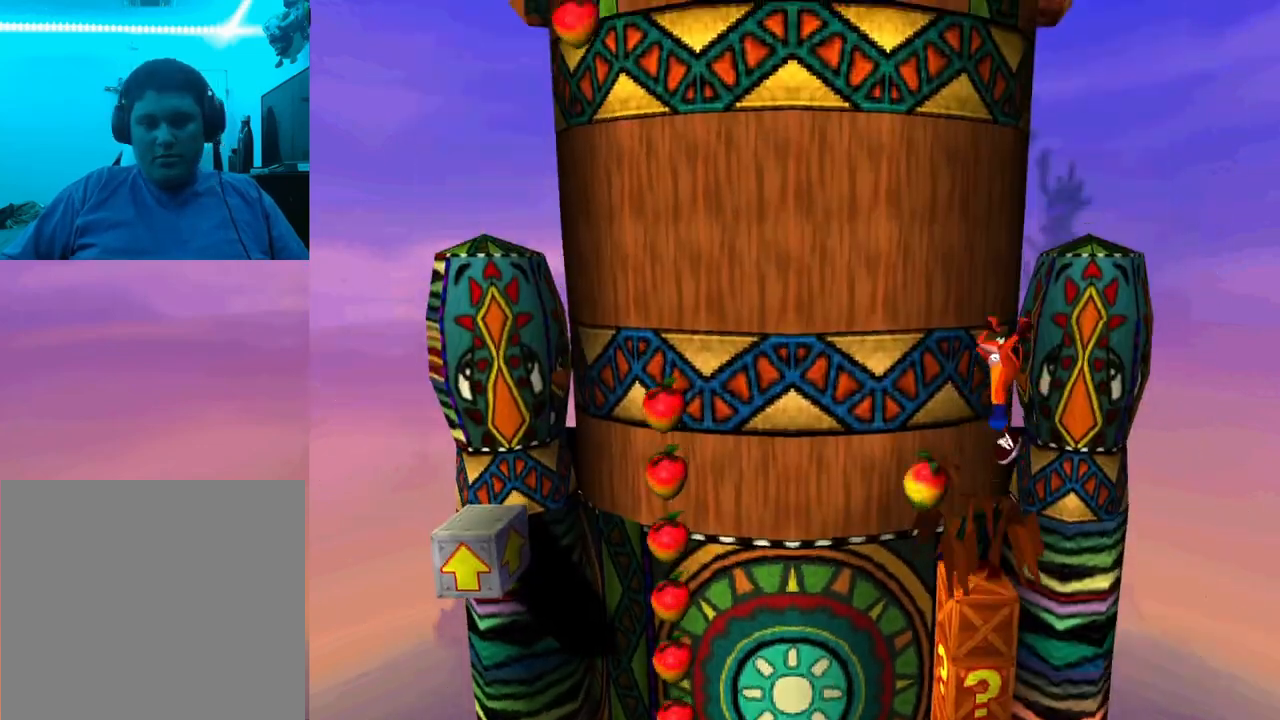
{"buttons": ["CROSS"], "events": []}